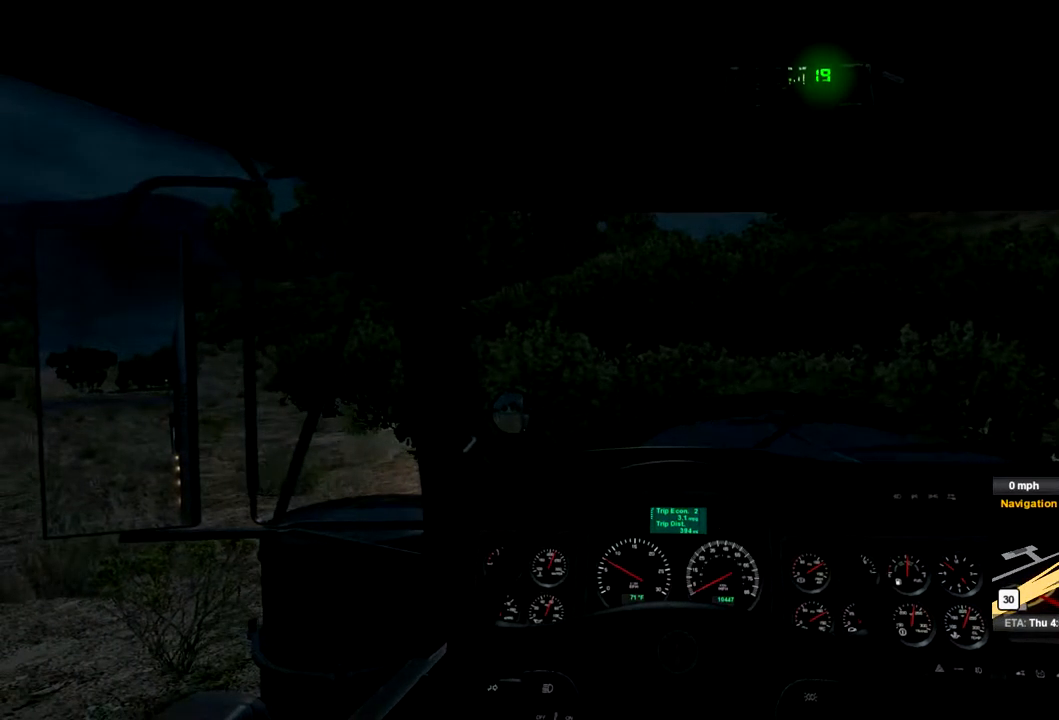
Gameplay with a controller (Xbox layout); each line is a JSON object with the inputs held at the frame after it. "events" lists button and stick changes between this image and that frame as [ms after this image, input, new state], when the widget could be followed in between. Not read: X.
{"buttons": ["R2"], "left_stick": "center", "right_stick": "center", "events": []}
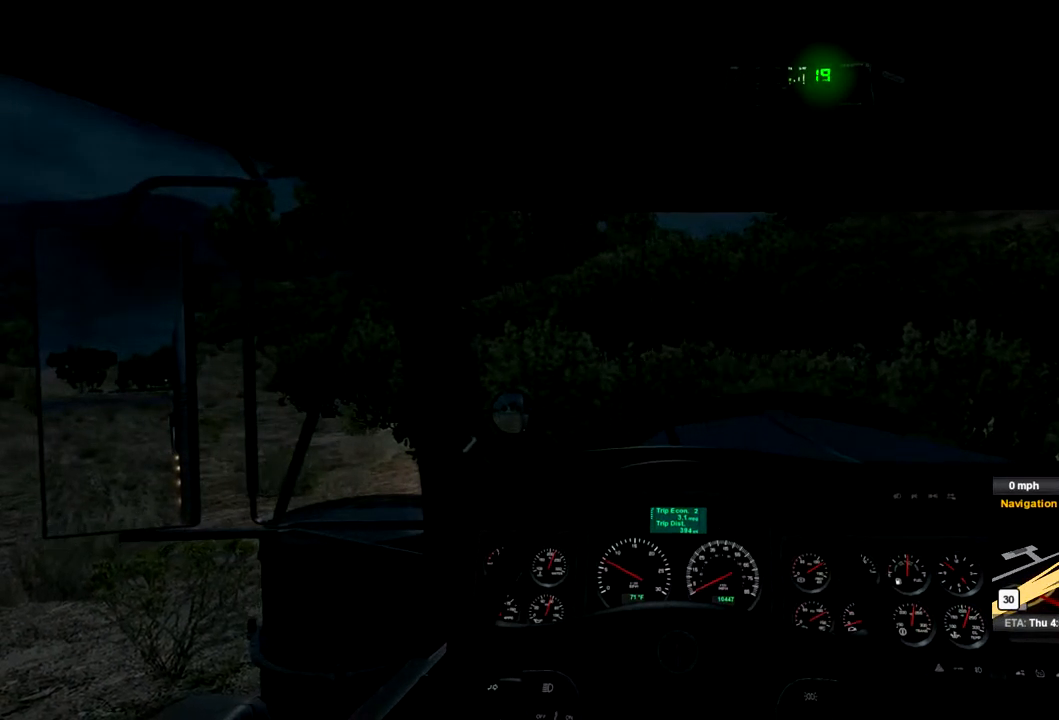
{"buttons": ["R2"], "left_stick": "center", "right_stick": "center", "events": []}
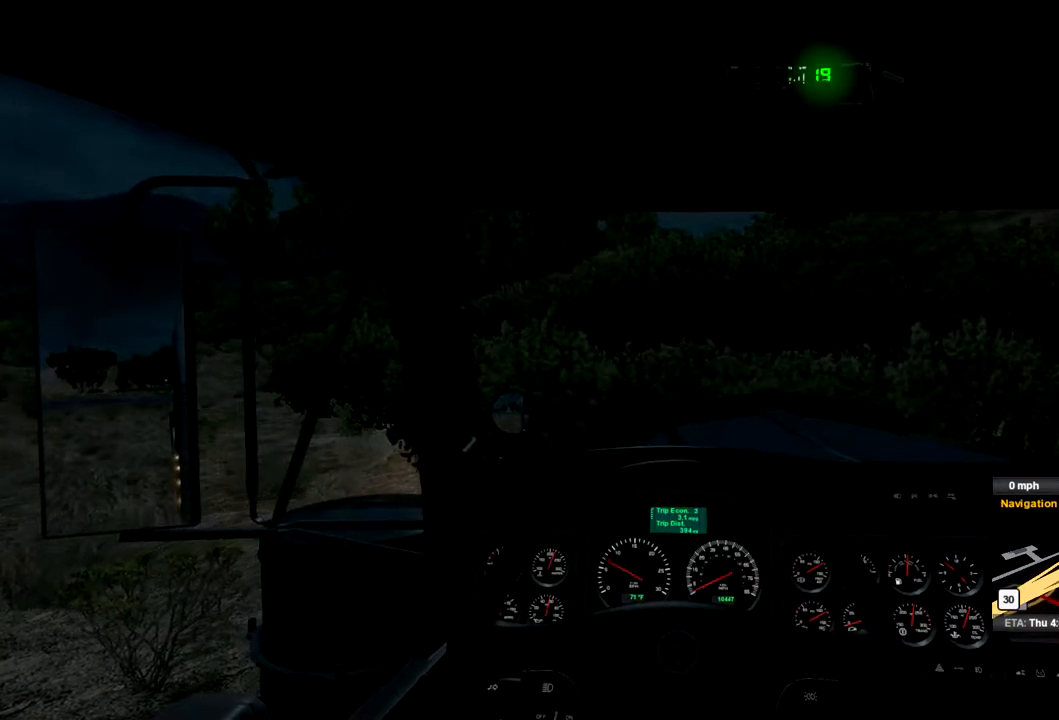
{"buttons": ["R2"], "left_stick": "center", "right_stick": "center", "events": []}
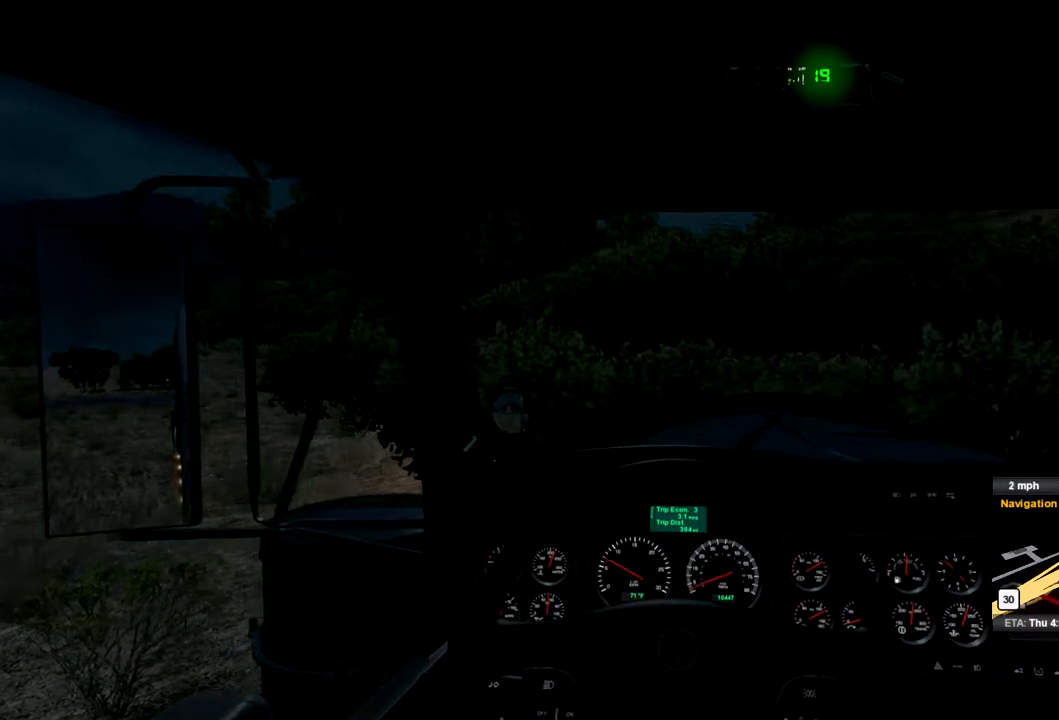
{"buttons": ["R2"], "left_stick": "center", "right_stick": "center", "events": [[300, "left_stick", "left"], [400, "left_stick", "center"]]}
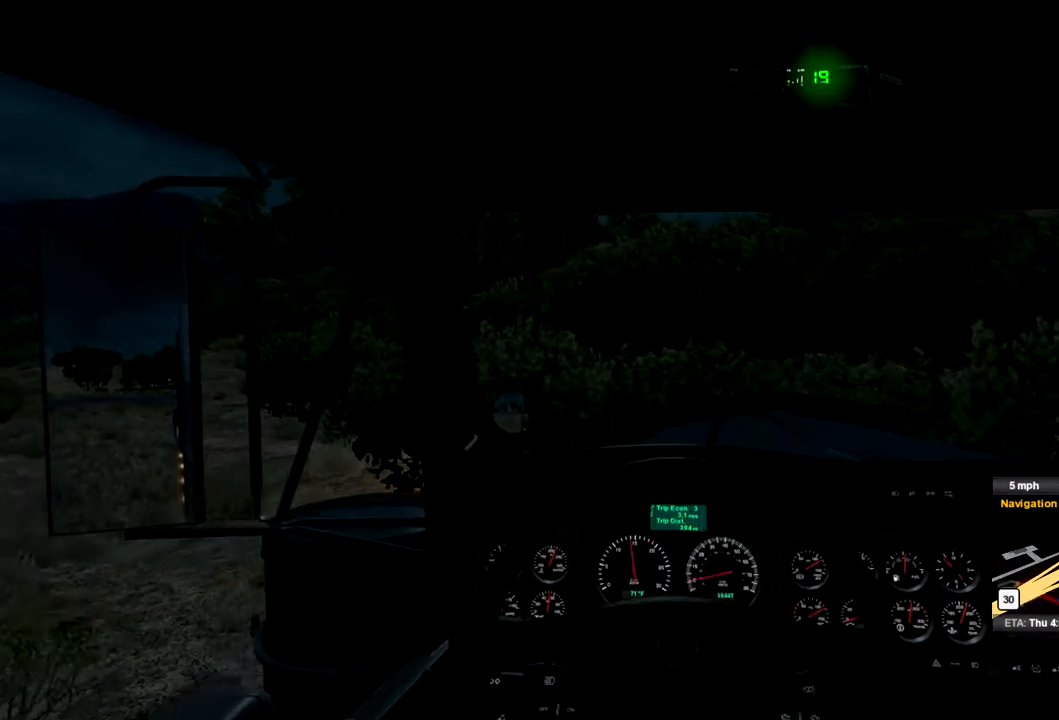
{"buttons": ["R2"], "left_stick": "center", "right_stick": "center", "events": [[167, "left_stick", "left"], [267, "left_stick", "center"]]}
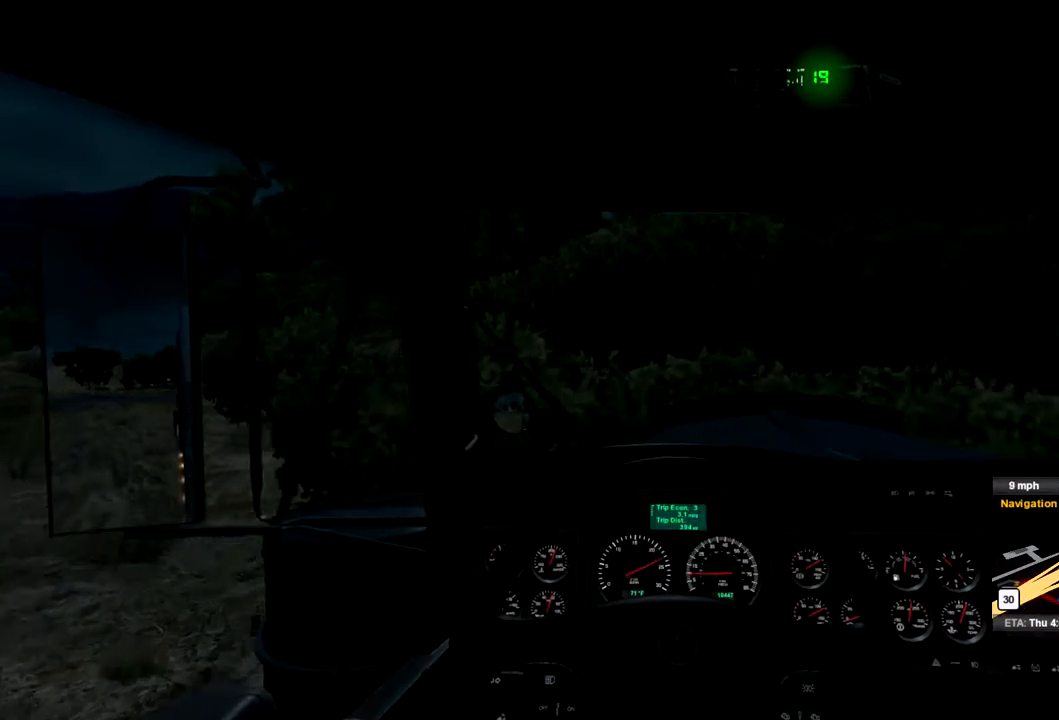
{"buttons": ["R2"], "left_stick": "center", "right_stick": "center", "events": [[267, "left_stick", "left"], [500, "left_stick", "center"]]}
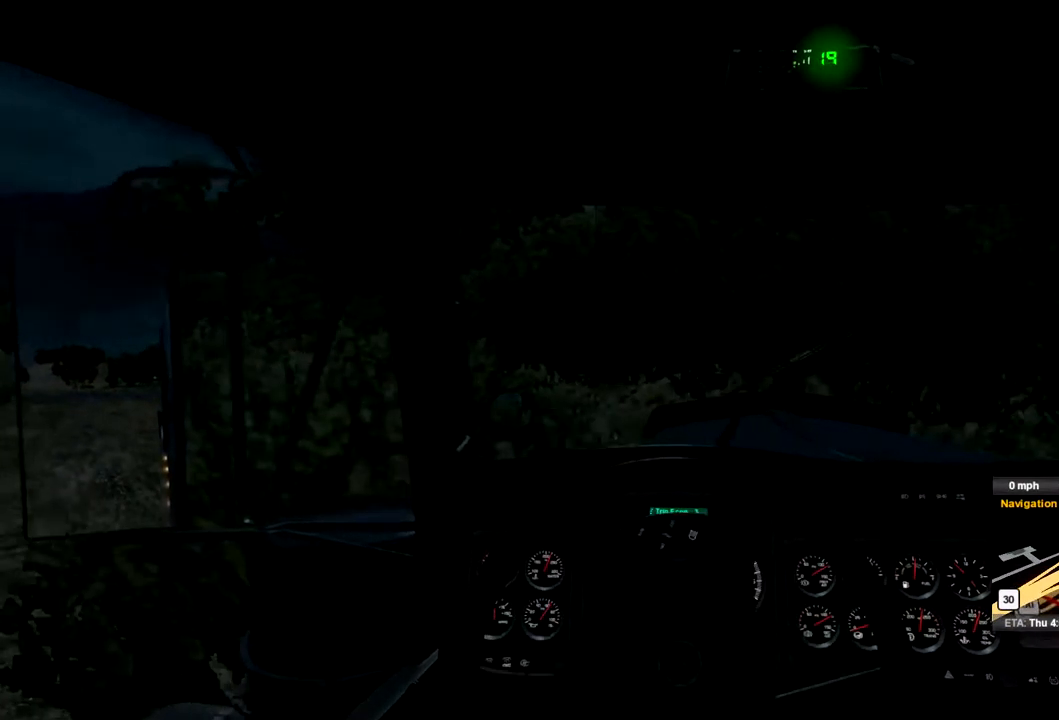
{"buttons": ["R2"], "left_stick": "left", "right_stick": "center", "events": [[400, "left_stick", "left"]]}
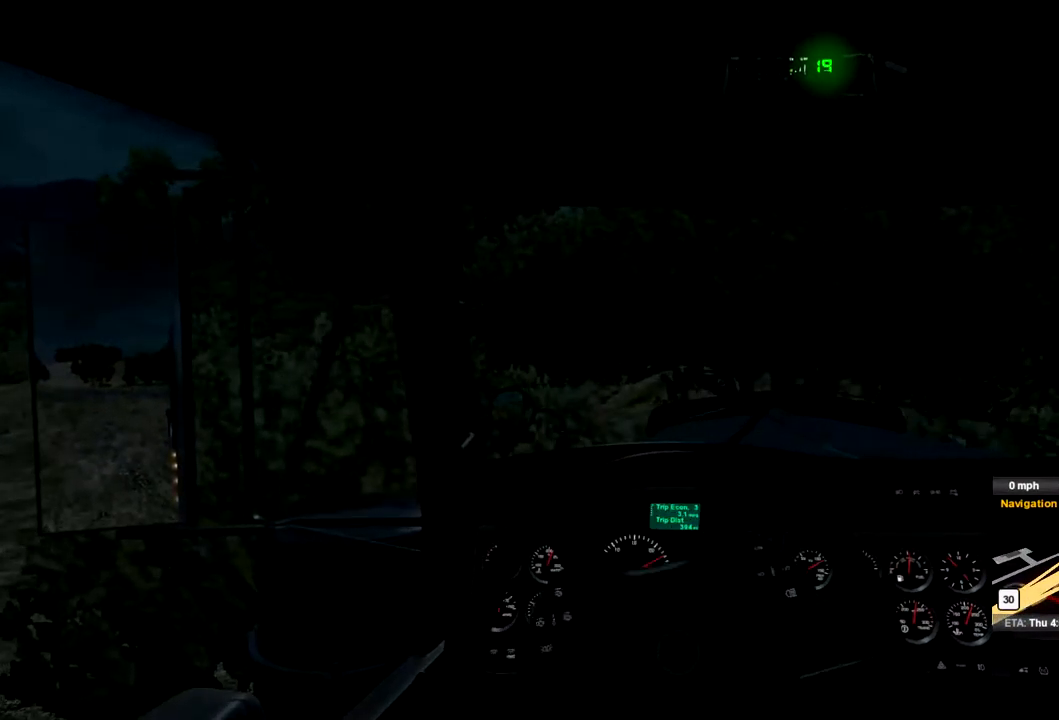
{"buttons": ["L2"], "left_stick": "right", "right_stick": "center", "events": [[34, "left_stick", "down-left"], [267, "L2", "down"], [267, "R2", "up"], [267, "left_stick", "right"]]}
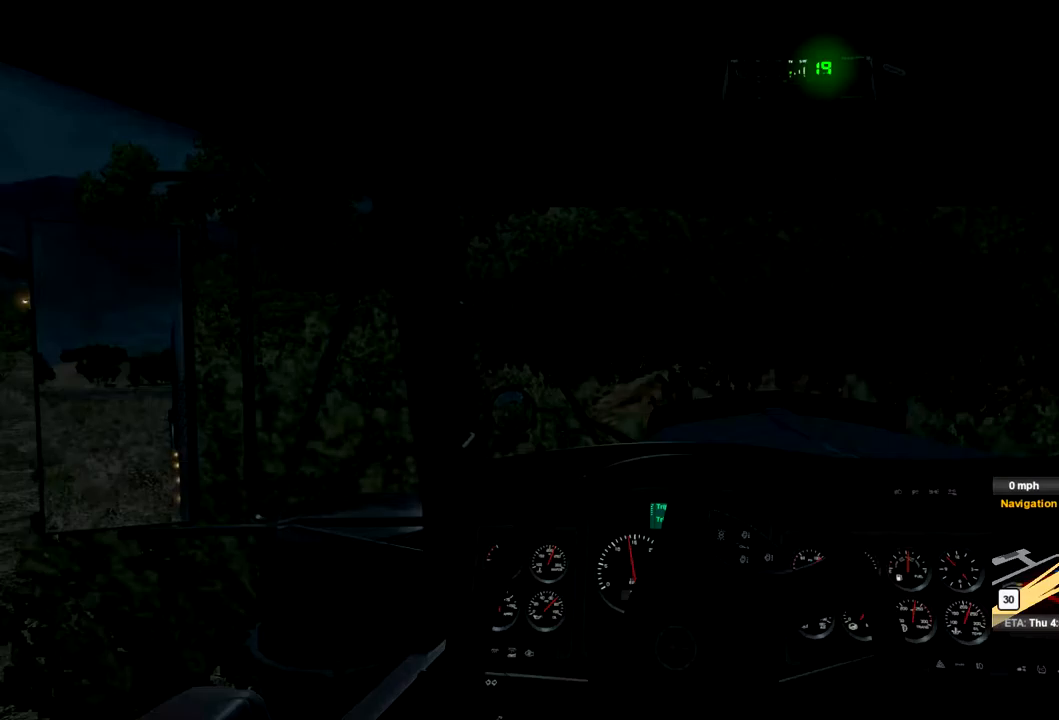
{"buttons": [], "left_stick": "right", "right_stick": "center", "events": [[333, "L2", "up"]]}
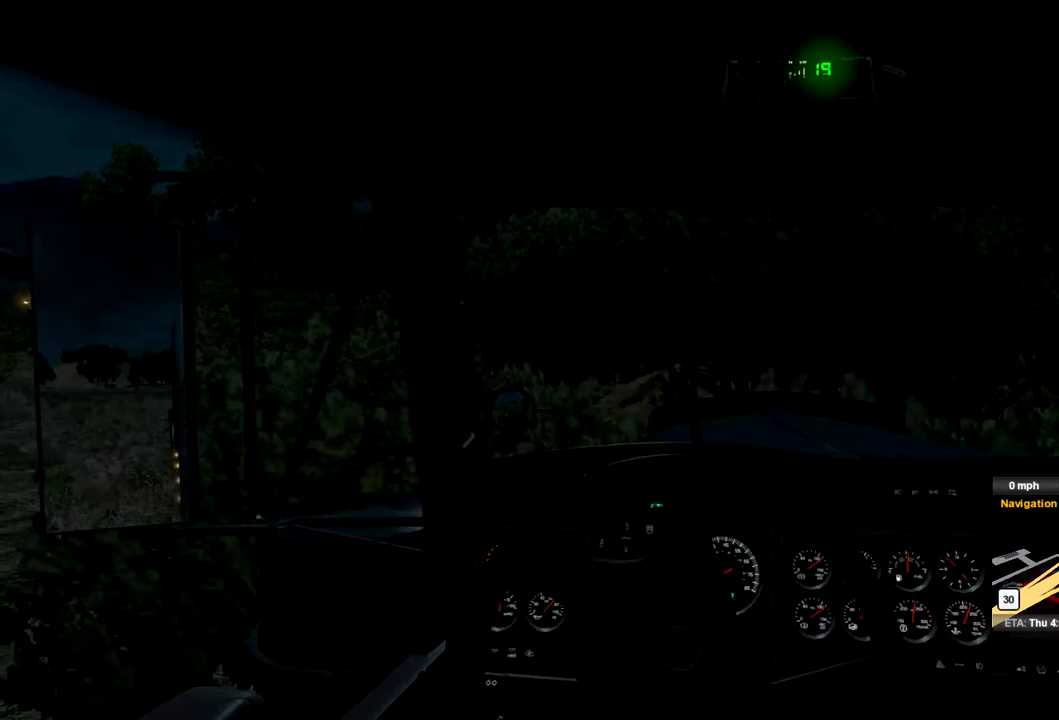
{"buttons": [], "left_stick": "right", "right_stick": "center", "events": []}
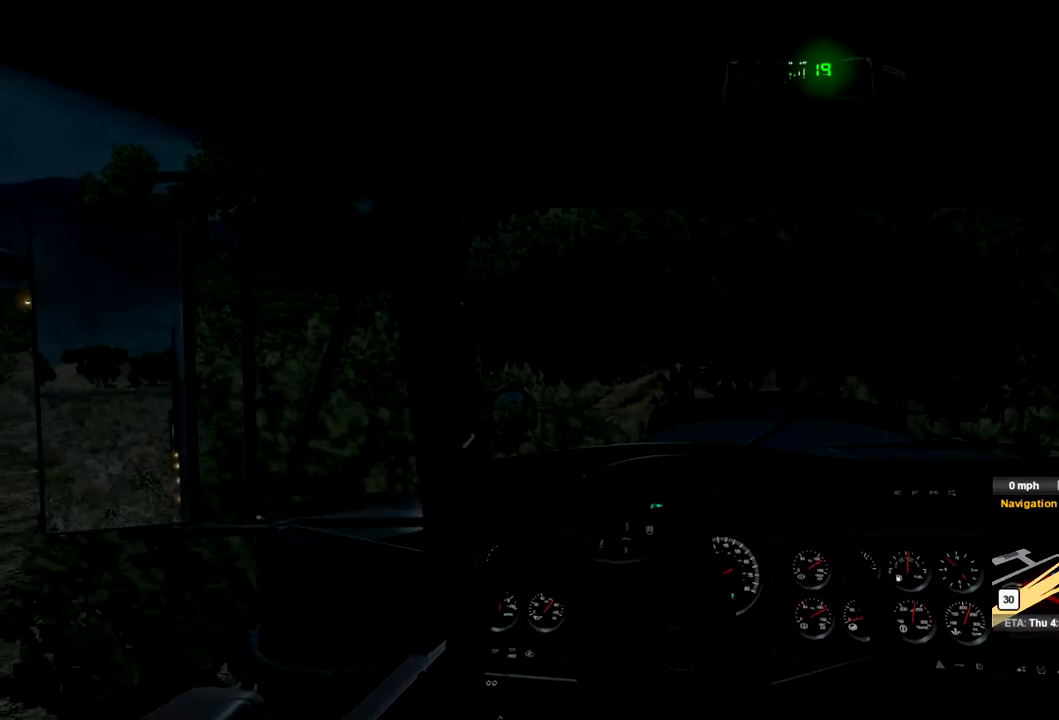
{"buttons": ["R2"], "left_stick": "right", "right_stick": "center", "events": [[67, "R2", "down"]]}
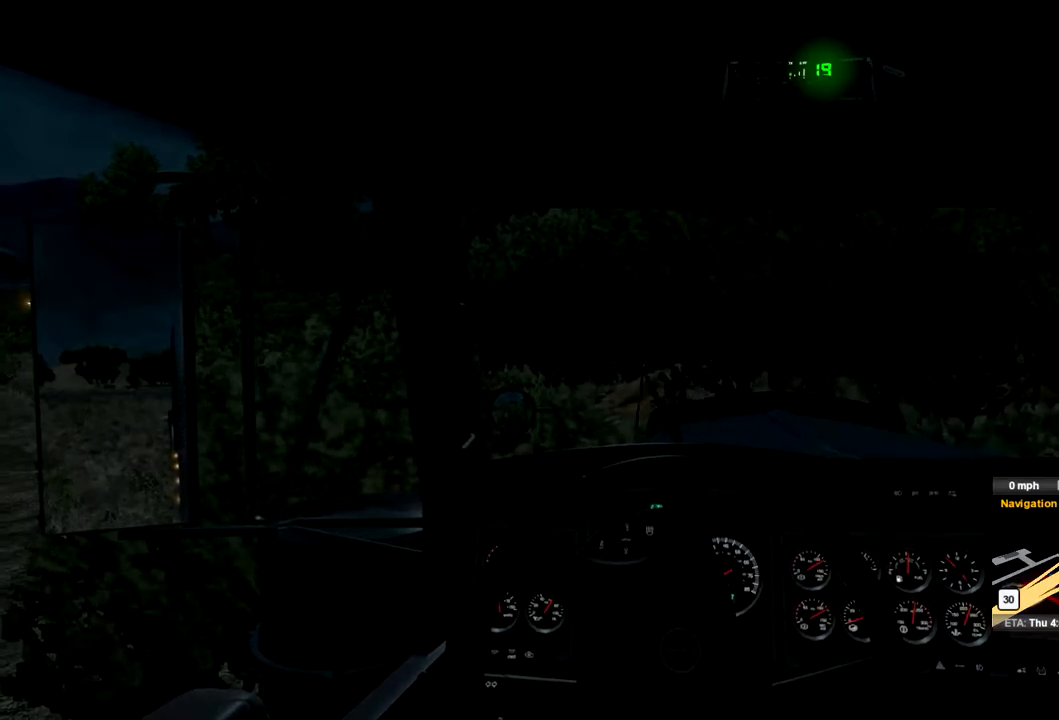
{"buttons": ["R2"], "left_stick": "right", "right_stick": "center", "events": []}
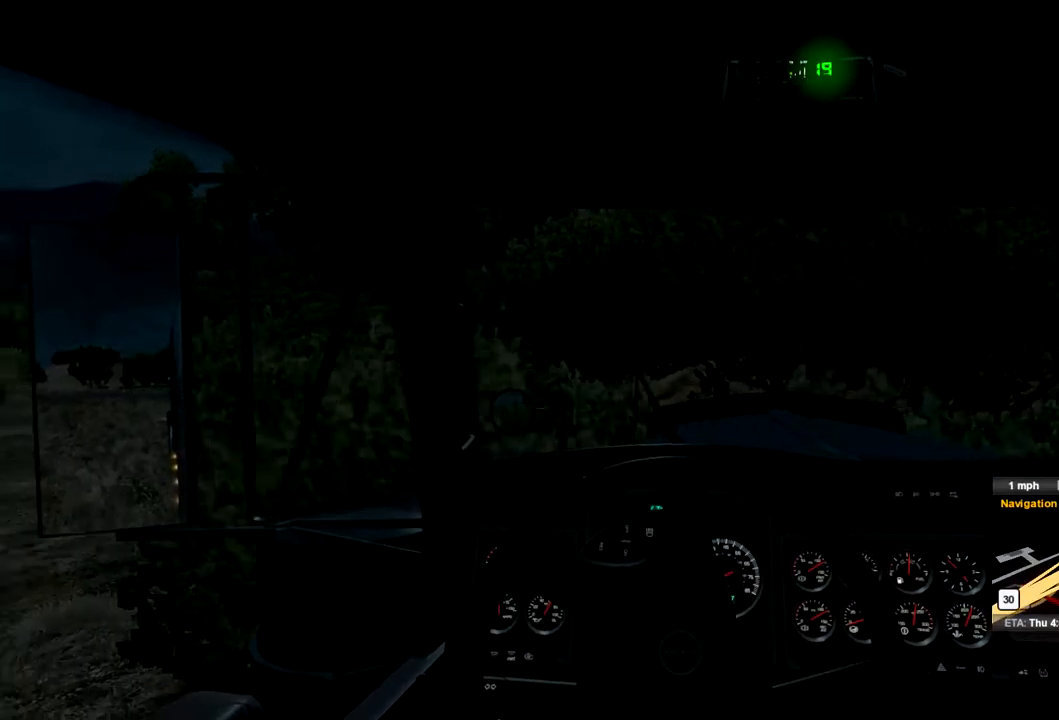
{"buttons": ["R2"], "left_stick": "right", "right_stick": "center", "events": []}
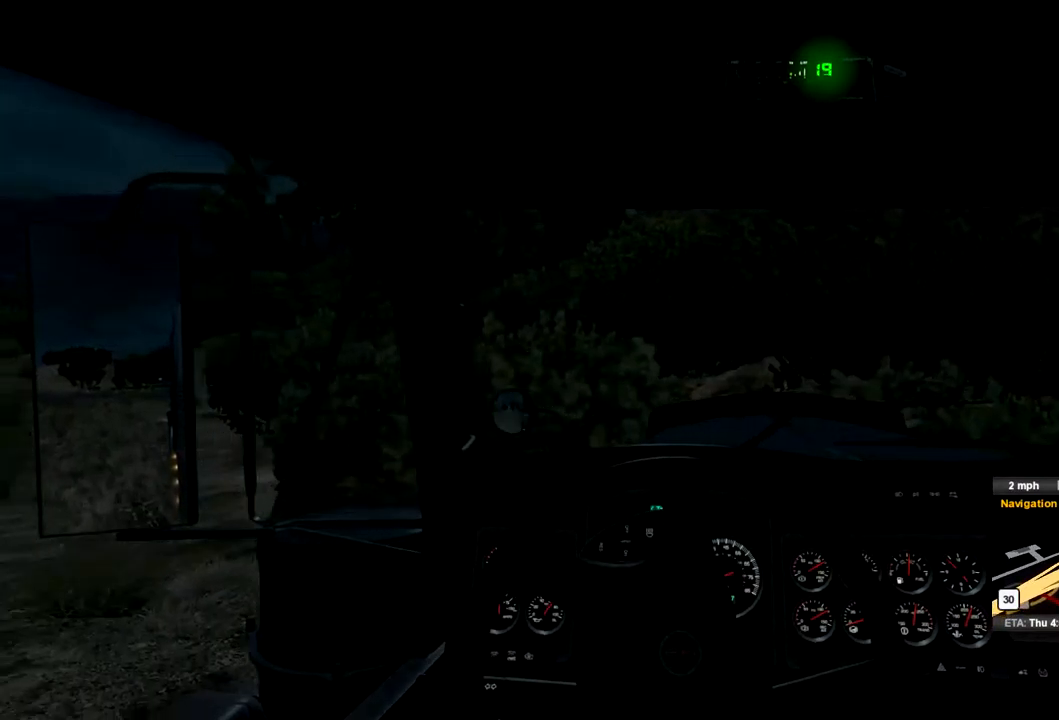
{"buttons": ["R2"], "left_stick": "center", "right_stick": "center", "events": [[500, "left_stick", "center"]]}
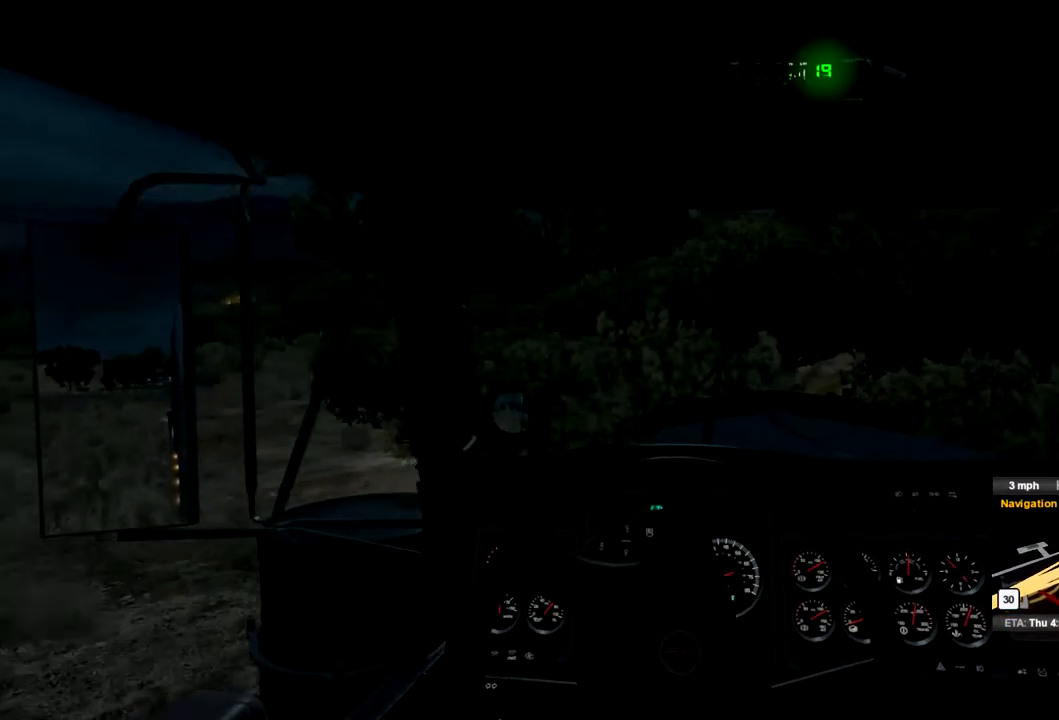
{"buttons": ["L2"], "left_stick": "center", "right_stick": "center", "events": [[133, "R2", "up"], [167, "L2", "down"]]}
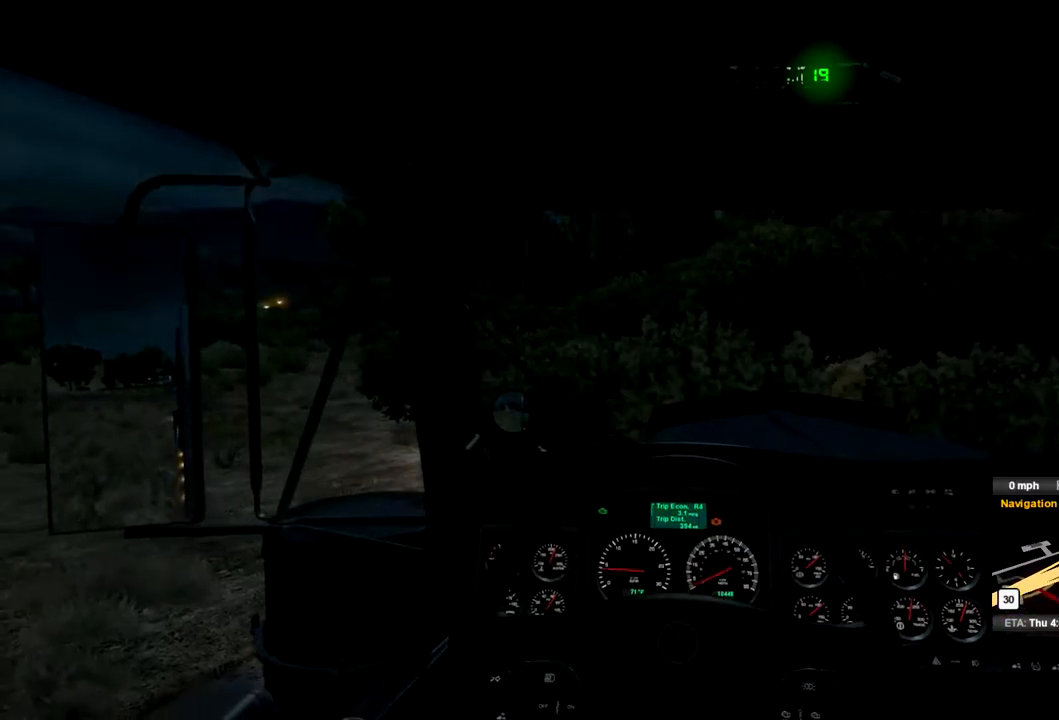
{"buttons": ["L2"], "left_stick": "center", "right_stick": "center", "events": []}
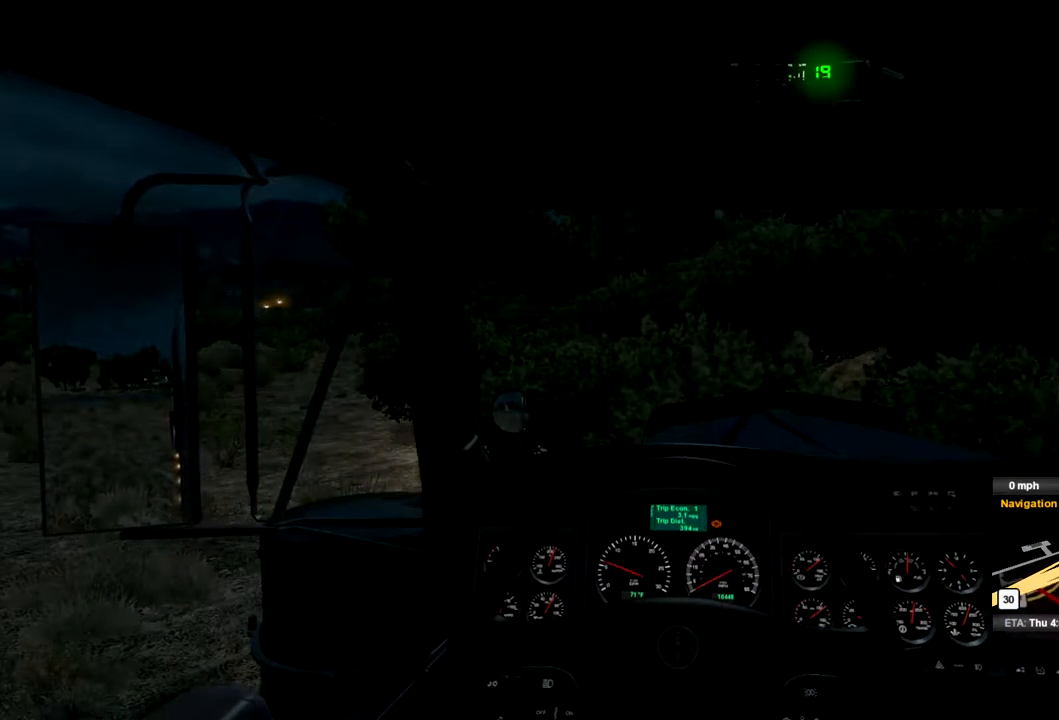
{"buttons": ["R2"], "left_stick": "left", "right_stick": "center", "events": [[300, "L2", "up"], [333, "R2", "down"], [433, "left_stick", "left"]]}
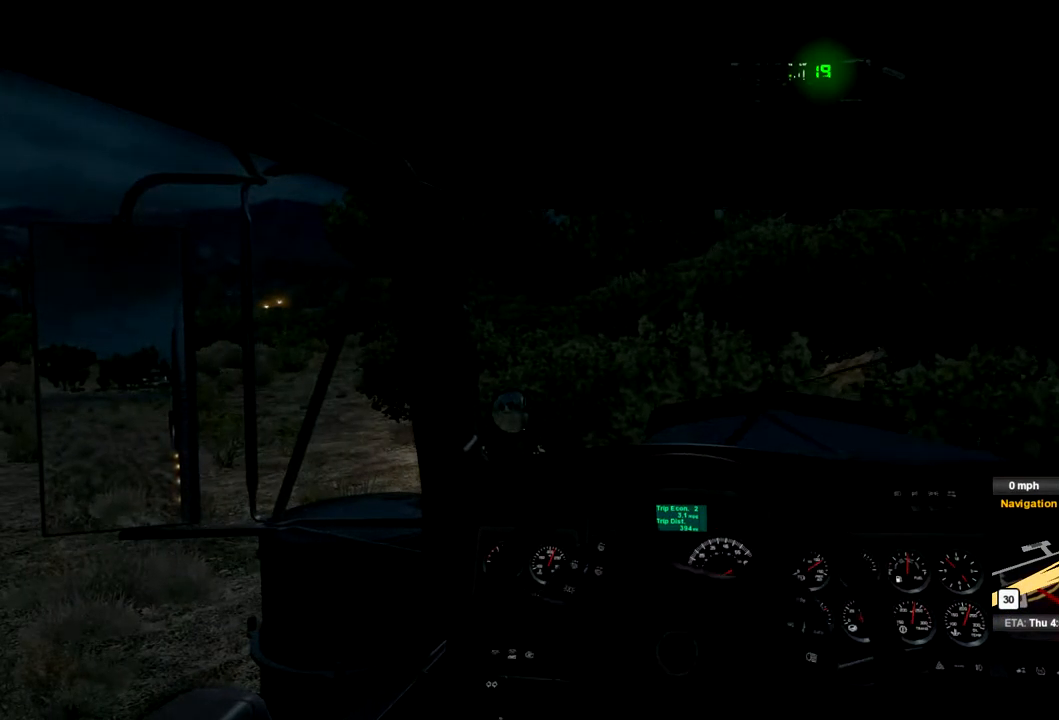
{"buttons": ["R2"], "left_stick": "left", "right_stick": "center", "events": []}
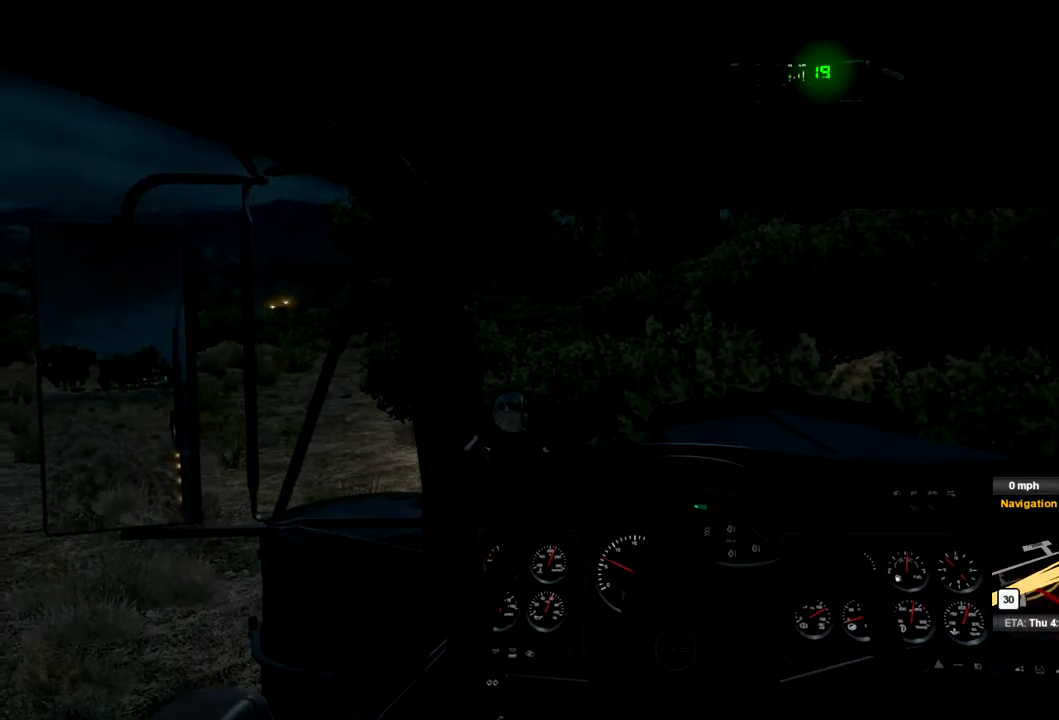
{"buttons": ["R2"], "left_stick": "center", "right_stick": "center", "events": [[533, "left_stick", "center"]]}
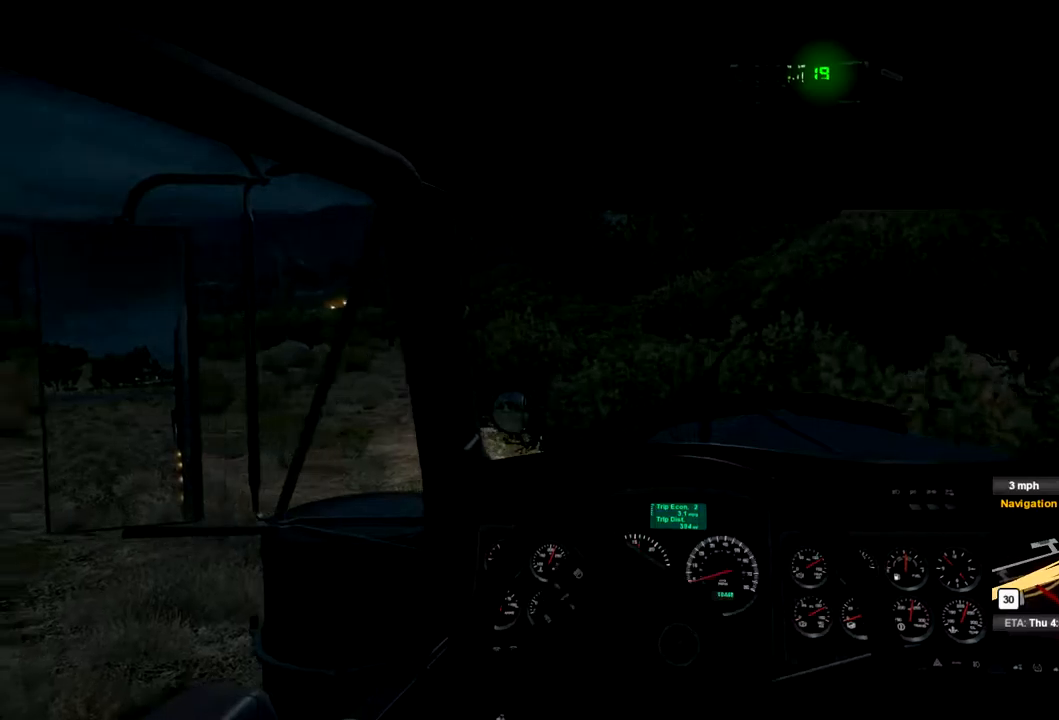
{"buttons": ["R2"], "left_stick": "center", "right_stick": "center", "events": []}
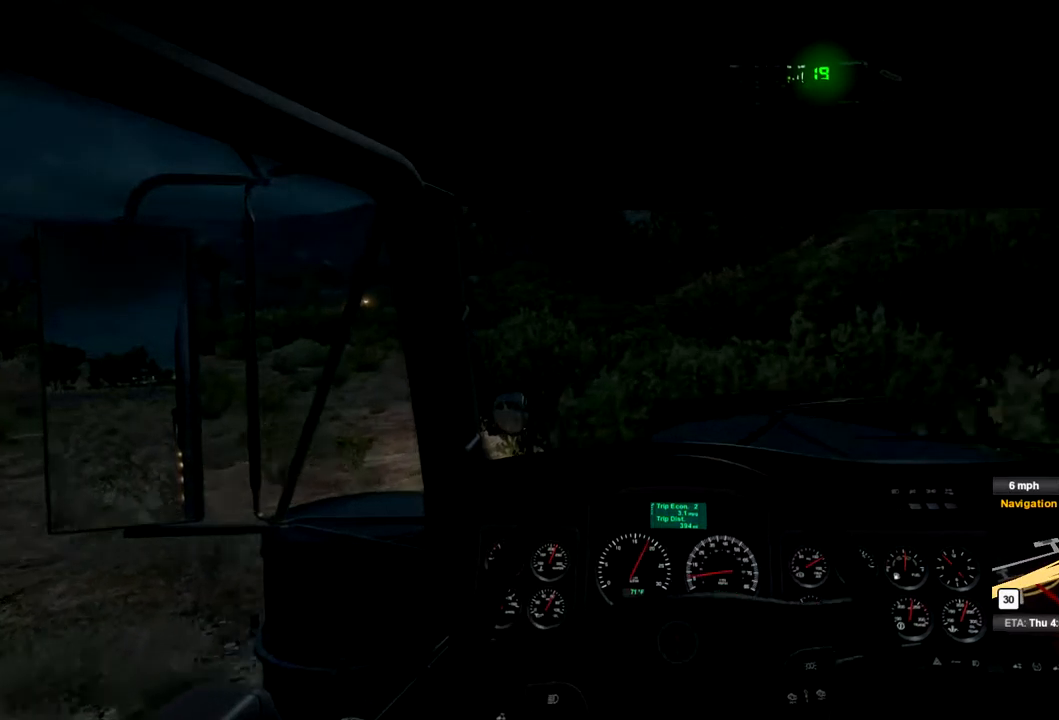
{"buttons": ["R2"], "left_stick": "center", "right_stick": "center", "events": []}
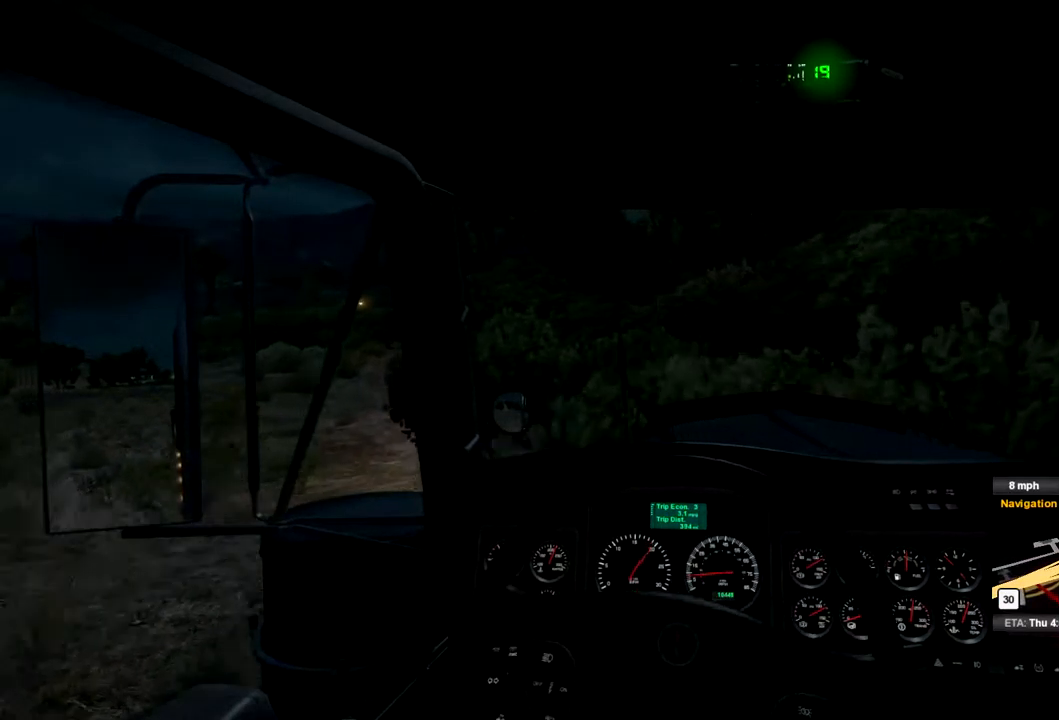
{"buttons": ["R2"], "left_stick": "right", "right_stick": "center", "events": [[200, "left_stick", "right"]]}
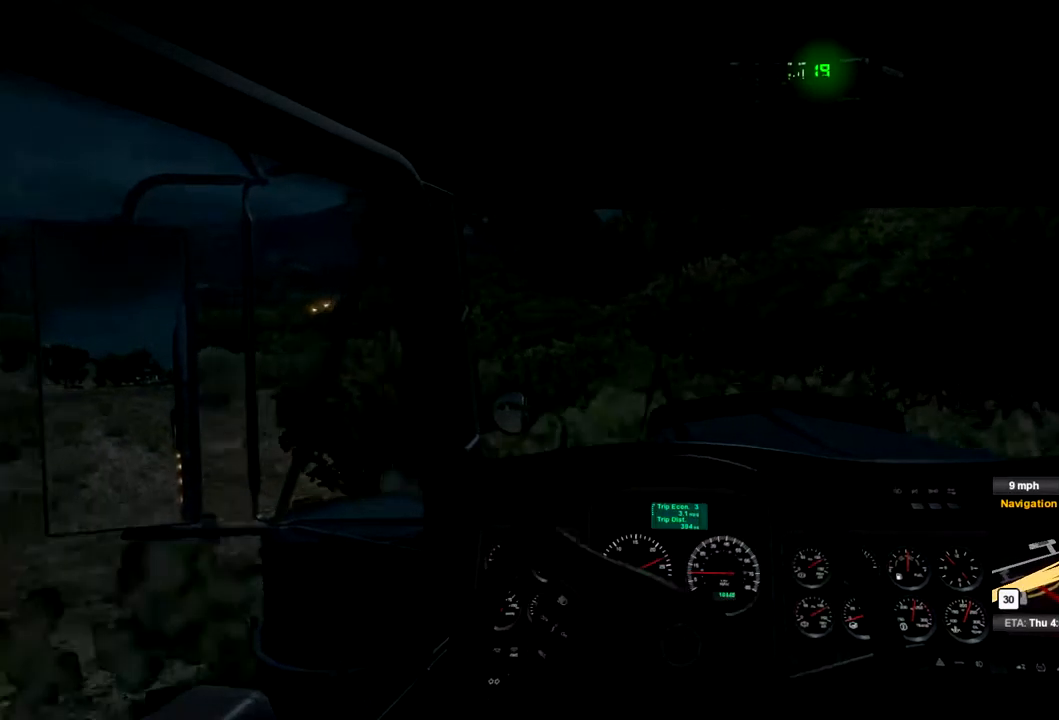
{"buttons": ["R2"], "left_stick": "center", "right_stick": "center", "events": [[33, "left_stick", "center"], [267, "left_stick", "right"], [400, "left_stick", "center"]]}
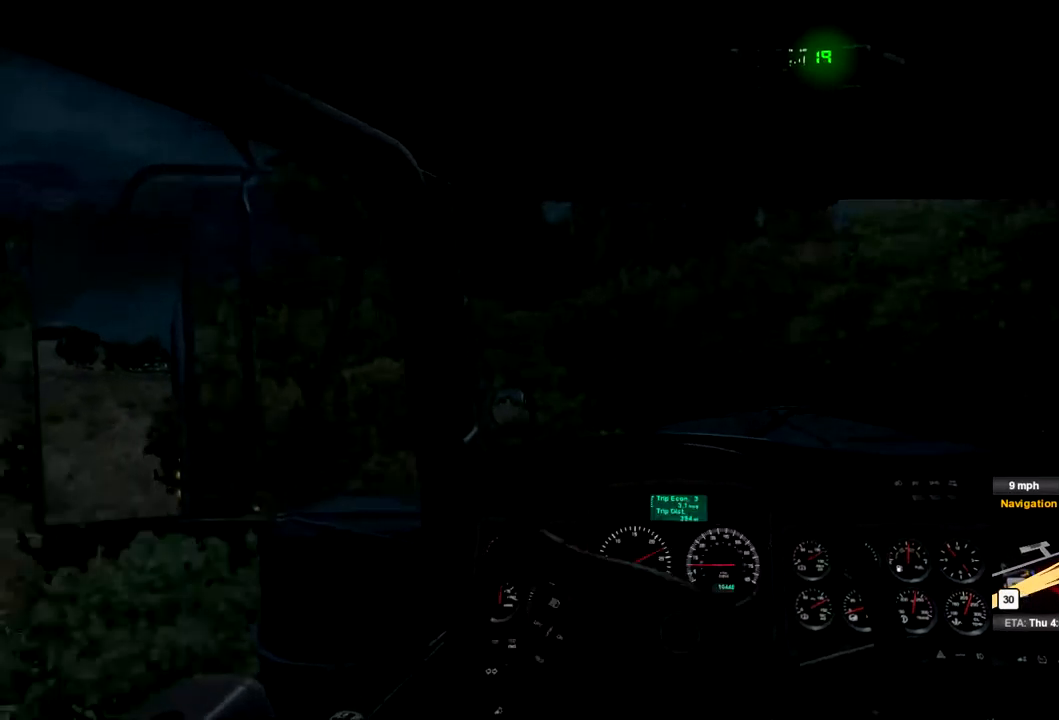
{"buttons": ["R2"], "left_stick": "right", "right_stick": "center", "events": [[33, "left_stick", "right"]]}
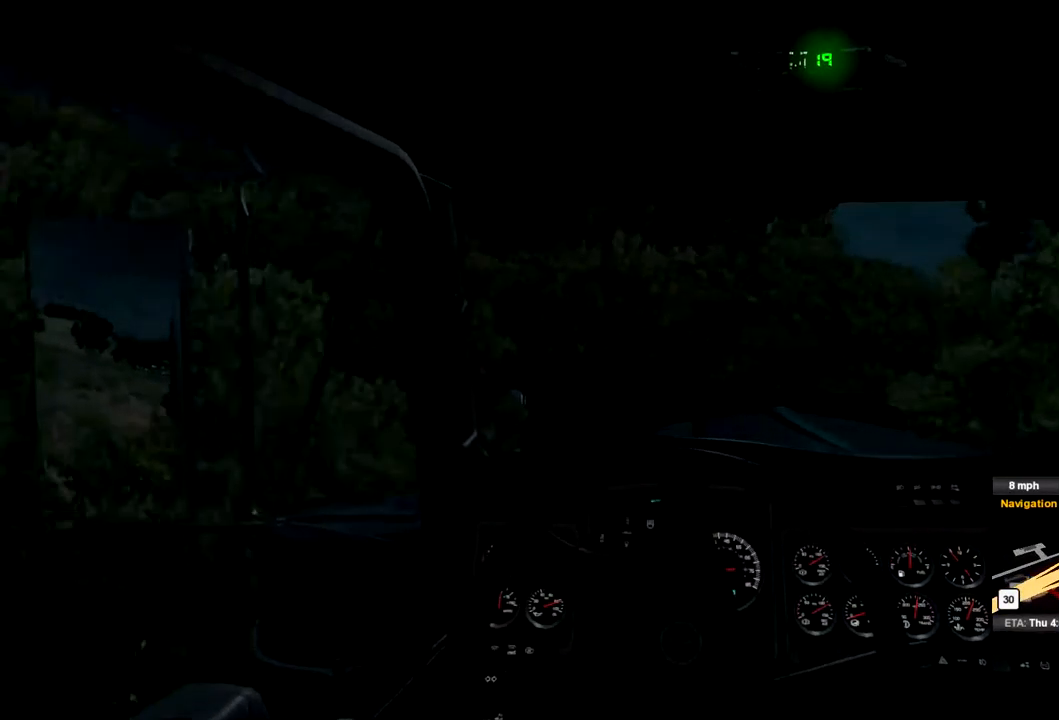
{"buttons": ["R2"], "left_stick": "center", "right_stick": "center", "events": [[433, "left_stick", "center"]]}
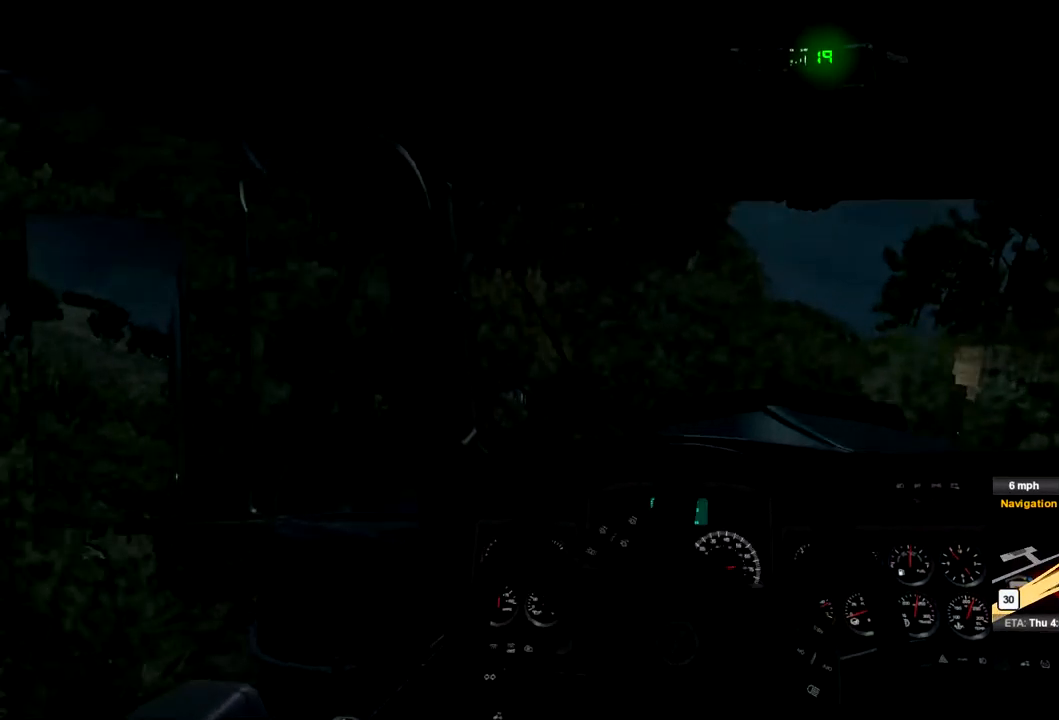
{"buttons": ["R2"], "left_stick": "center", "right_stick": "center", "events": []}
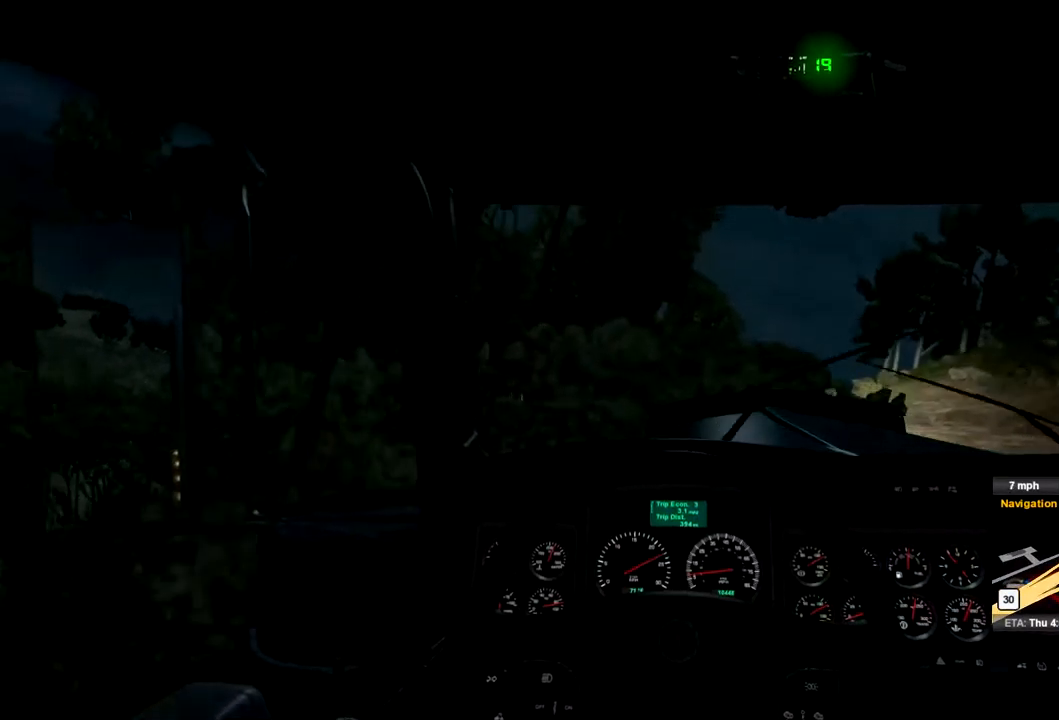
{"buttons": ["R2"], "left_stick": "center", "right_stick": "center", "events": [[67, "left_stick", "right"], [267, "left_stick", "center"]]}
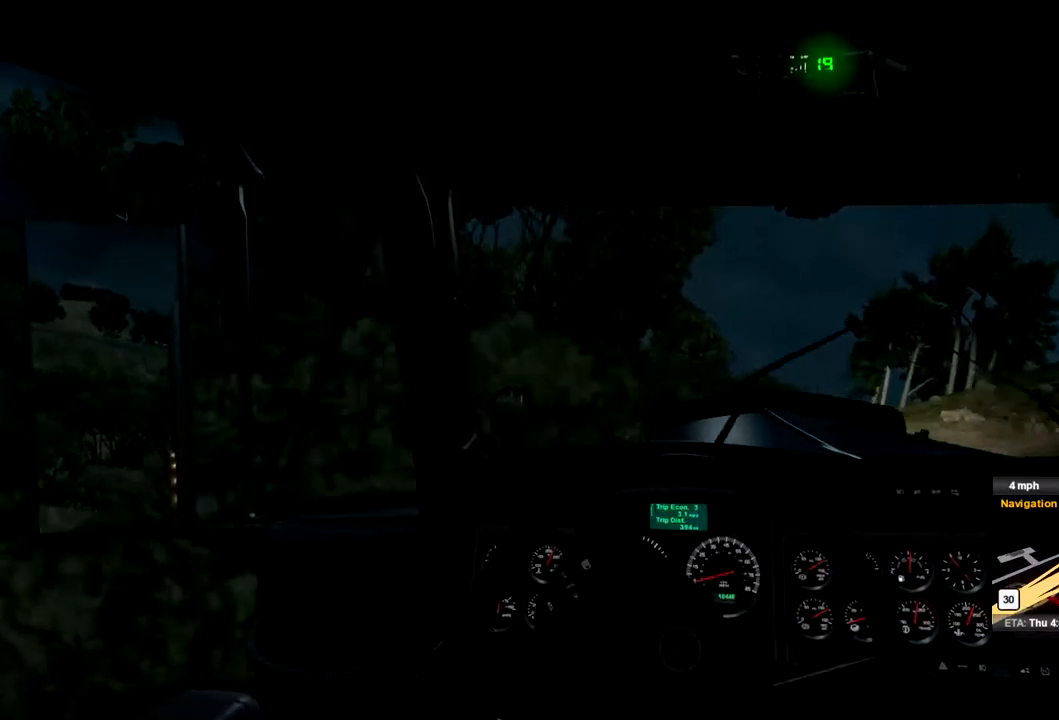
{"buttons": ["R2"], "left_stick": "center", "right_stick": "center", "events": []}
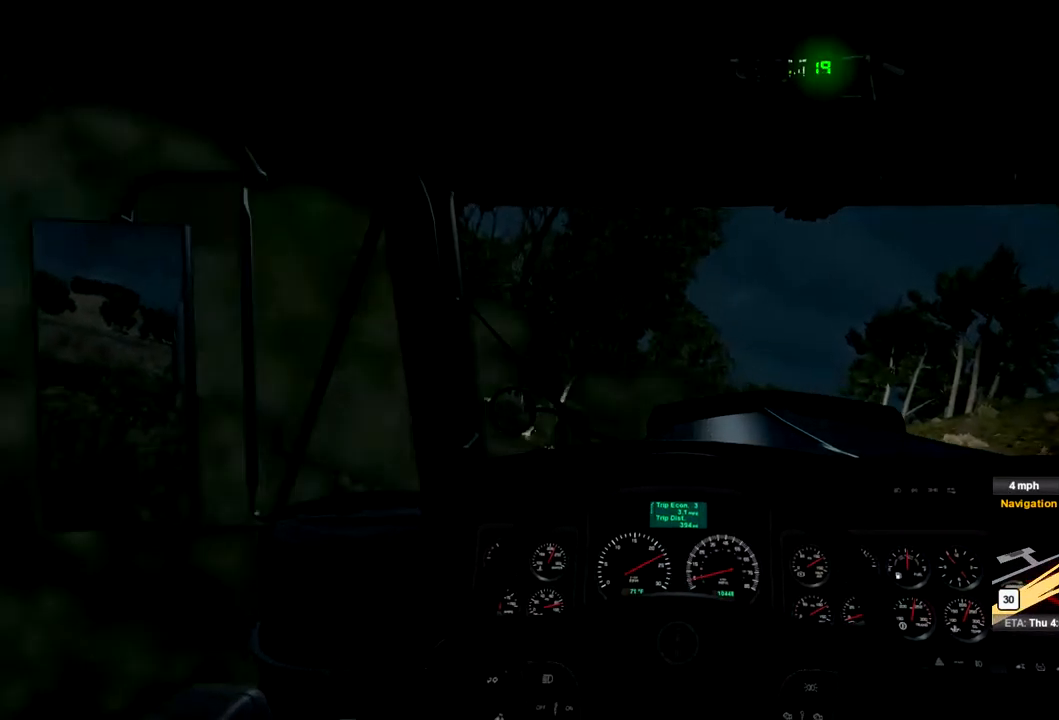
{"buttons": ["R2"], "left_stick": "right", "right_stick": "center", "events": [[433, "left_stick", "right"]]}
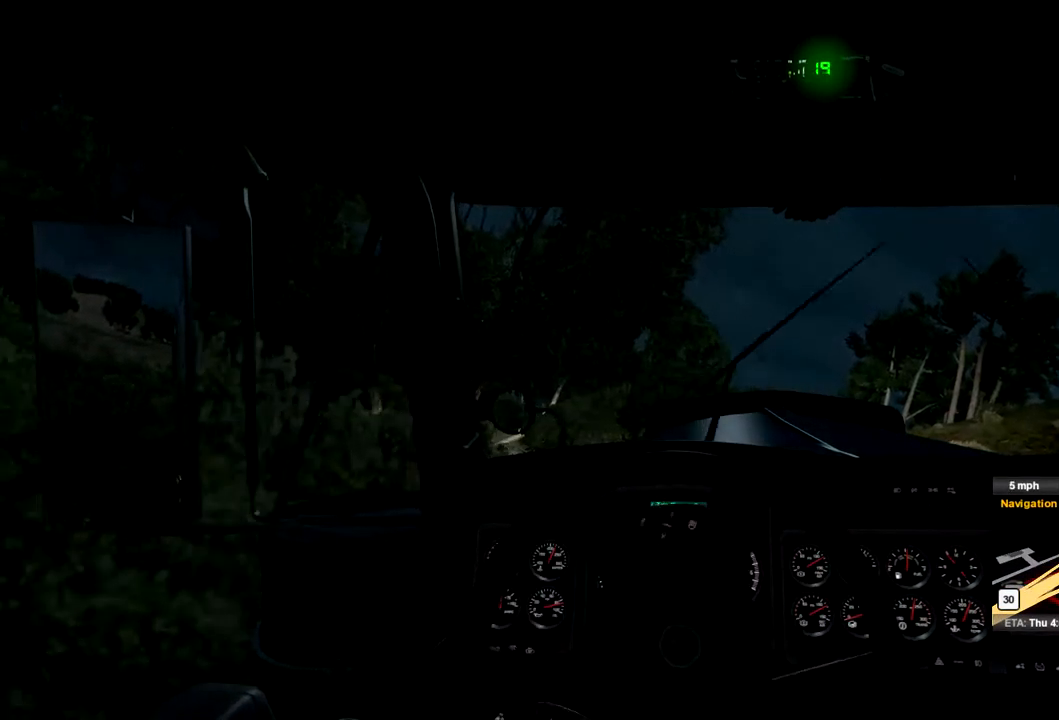
{"buttons": ["R2"], "left_stick": "center", "right_stick": "center", "events": [[267, "left_stick", "center"]]}
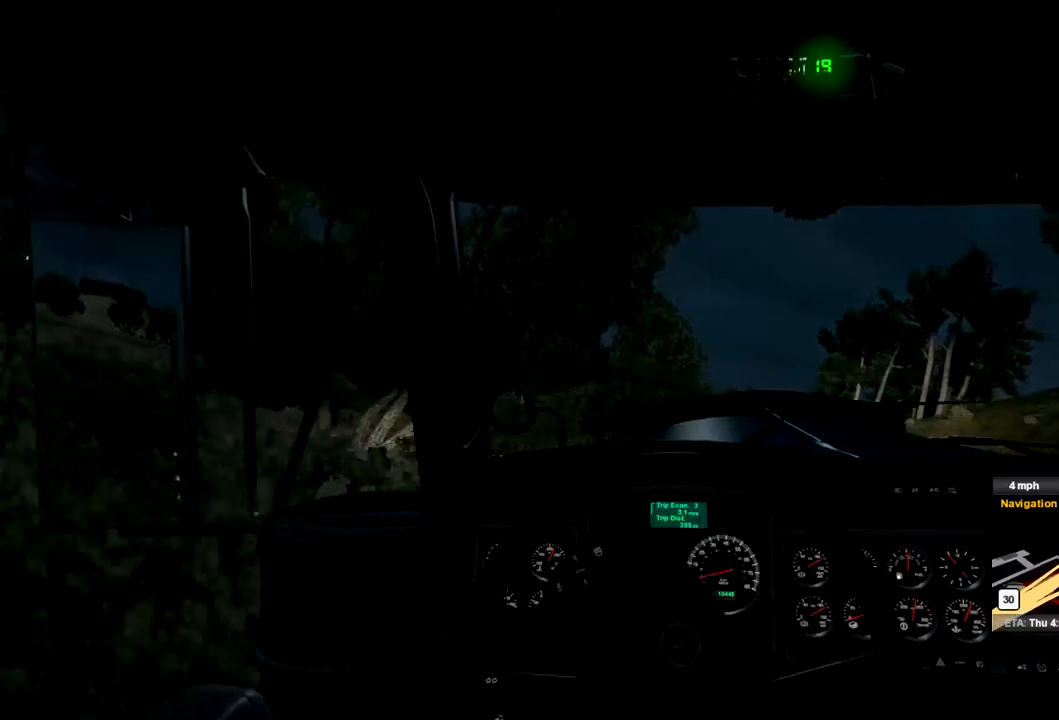
{"buttons": ["R2"], "left_stick": "center", "right_stick": "center", "events": []}